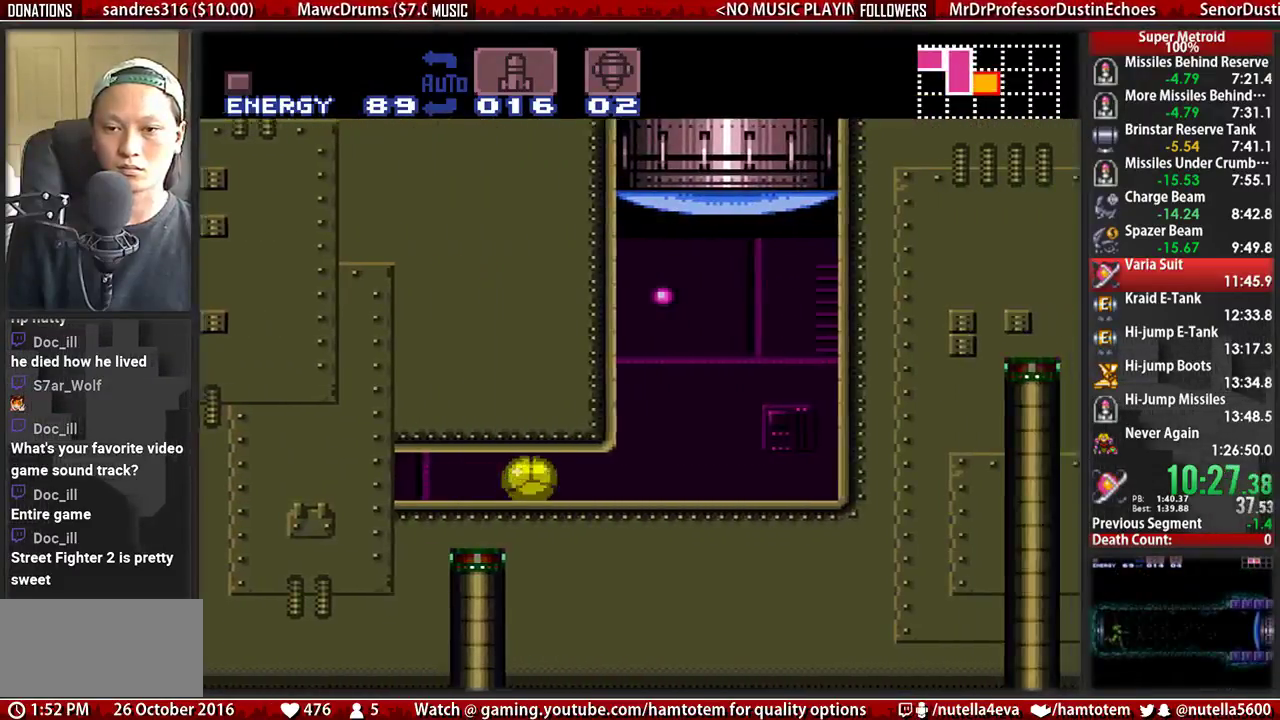
Gameplay with a controller (Nintendo layout); each line is a JSON object with the inputs held at the frame after it. "events" lists button and stick changes between this image and that frame as [ms after this image, input, new state], when the widget could be followed in between. Not read: L3 R3.
{"buttons": ["DPAD_RIGHT"], "events": [[267, "B", "up"], [267, "DPAD_RIGHT", "up"], [267, "DPAD_UP", "down"], [267, "L1", "down"], [333, "R1", "down"], [417, "X", "down"], [500, "DPAD_RIGHT", "down"], [500, "DPAD_UP", "up"], [500, "L1", "up"], [500, "R1", "up"], [500, "X", "up"]]}
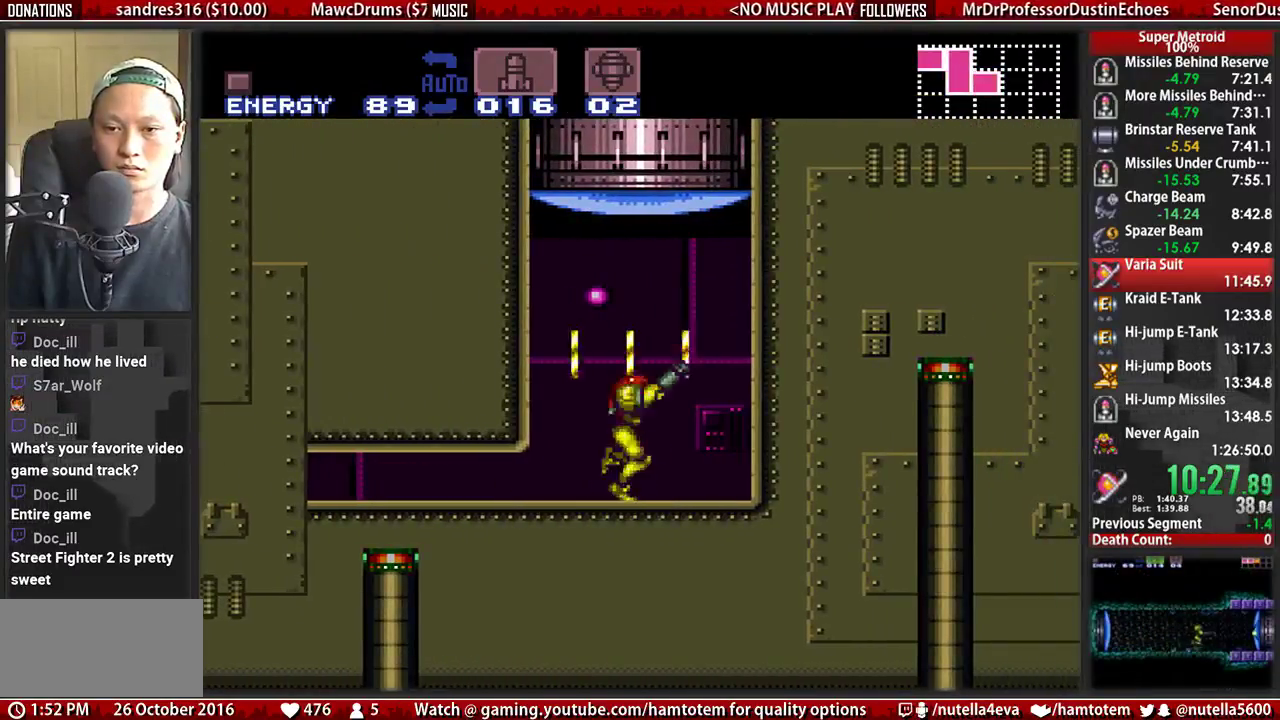
{"buttons": ["A", "DPAD_RIGHT"], "events": [[67, "A", "down"], [300, "A", "up"], [300, "DPAD_LEFT", "down"], [300, "DPAD_RIGHT", "up"], [383, "A", "down"], [383, "DPAD_LEFT", "up"], [467, "DPAD_RIGHT", "down"]]}
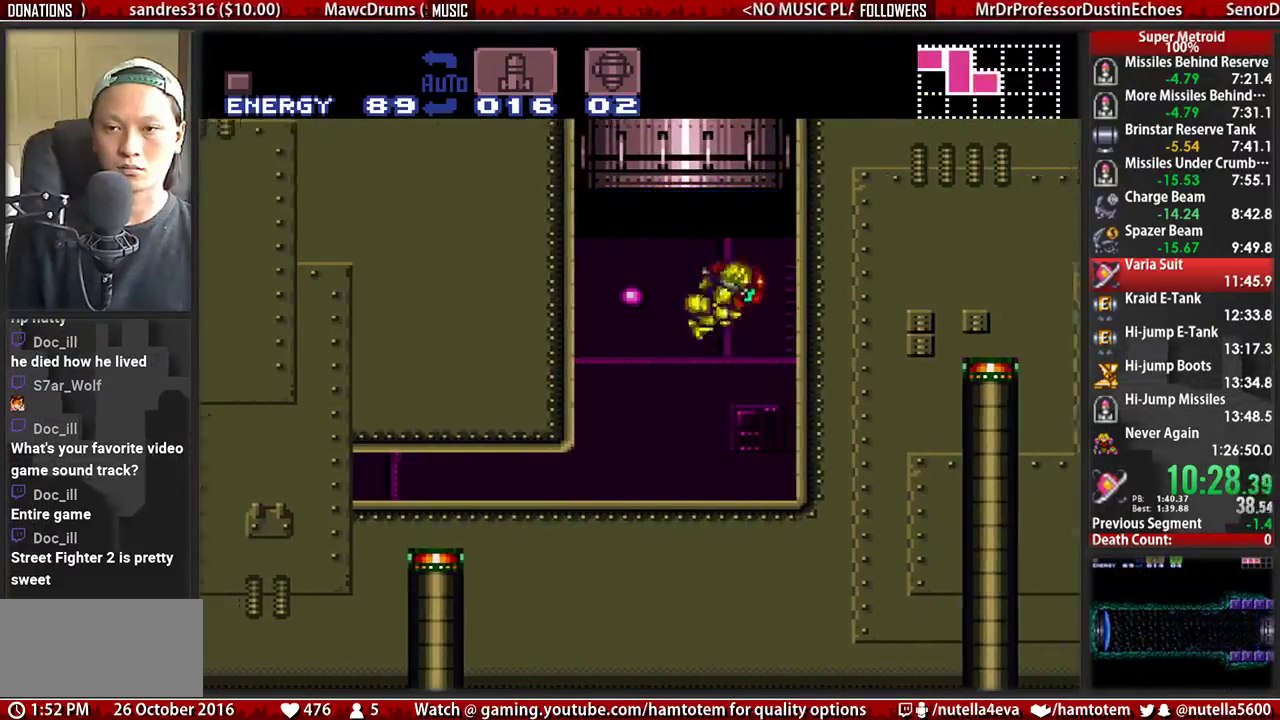
{"buttons": ["A", "DPAD_LEFT"], "events": [[267, "A", "up"], [267, "DPAD_RIGHT", "up"], [350, "DPAD_LEFT", "down"], [433, "A", "down"]]}
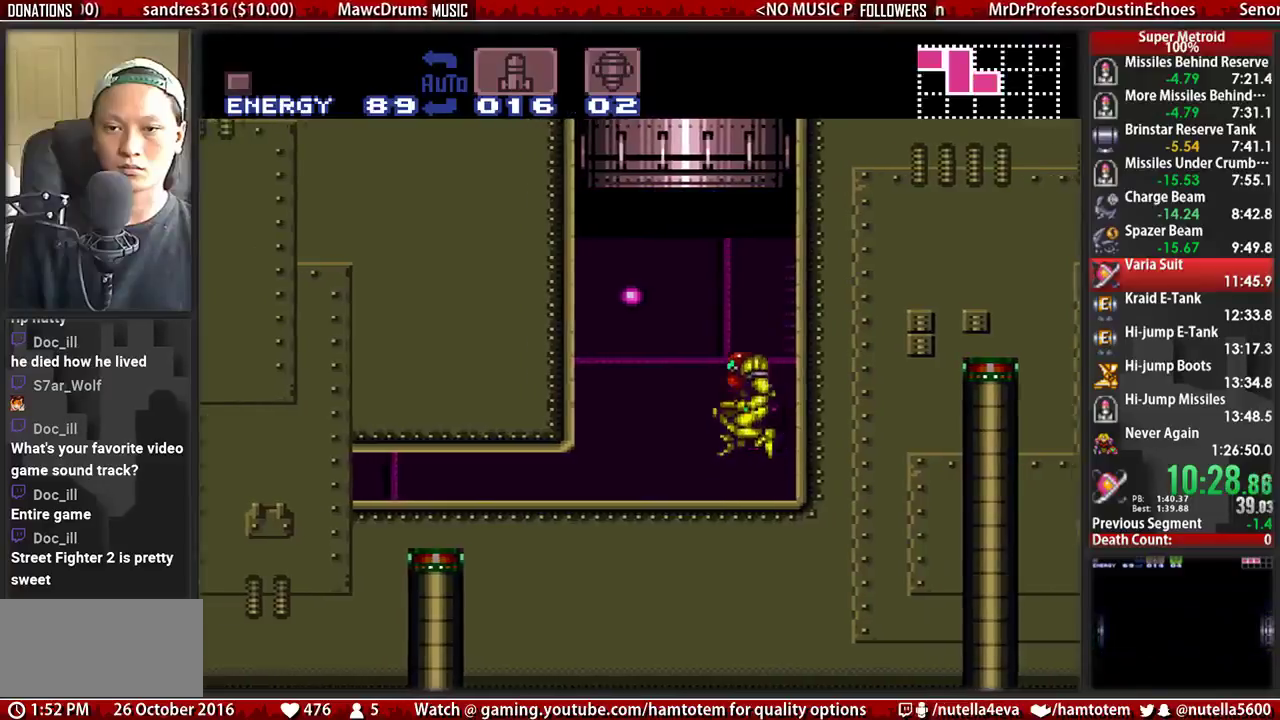
{"buttons": ["A", "DPAD_RIGHT"], "events": [[17, "DPAD_LEFT", "up"], [17, "DPAD_RIGHT", "down"], [167, "DPAD_RIGHT", "up"], [250, "DPAD_LEFT", "down"], [317, "DPAD_LEFT", "up"], [317, "DPAD_RIGHT", "down"]]}
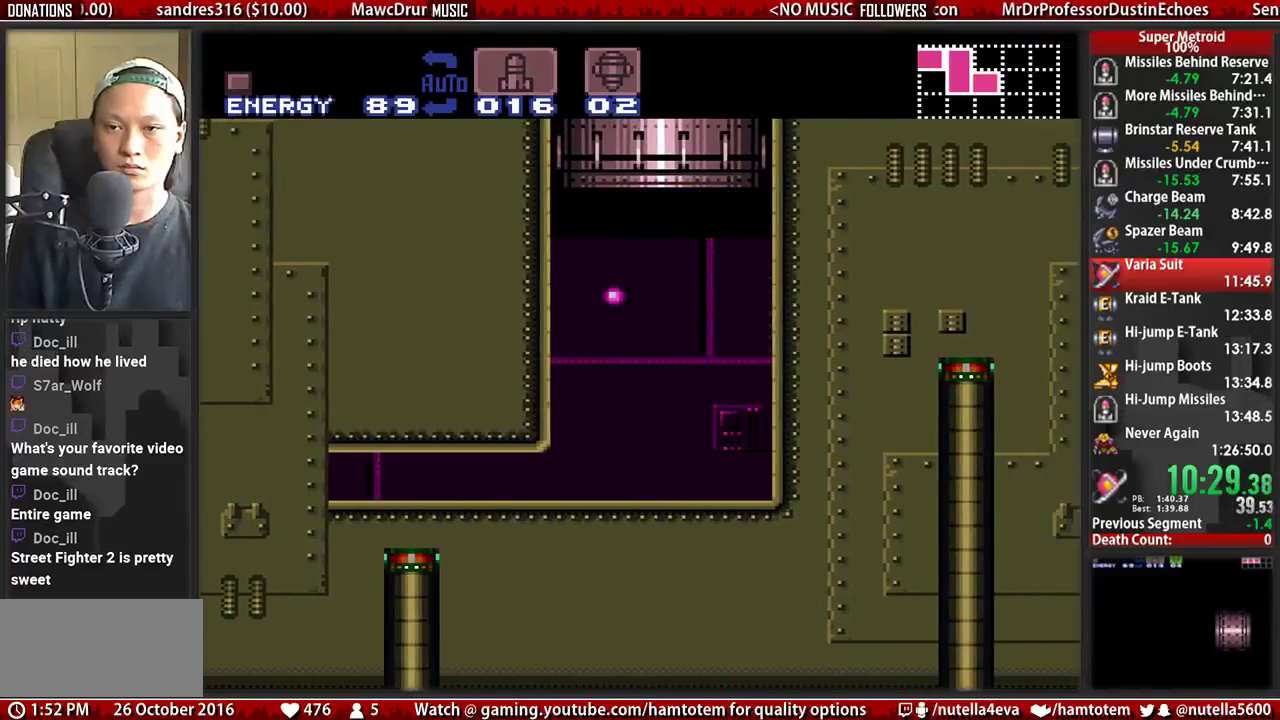
{"buttons": ["B", "DPAD_RIGHT"], "events": [[217, "A", "up"], [283, "B", "down"]]}
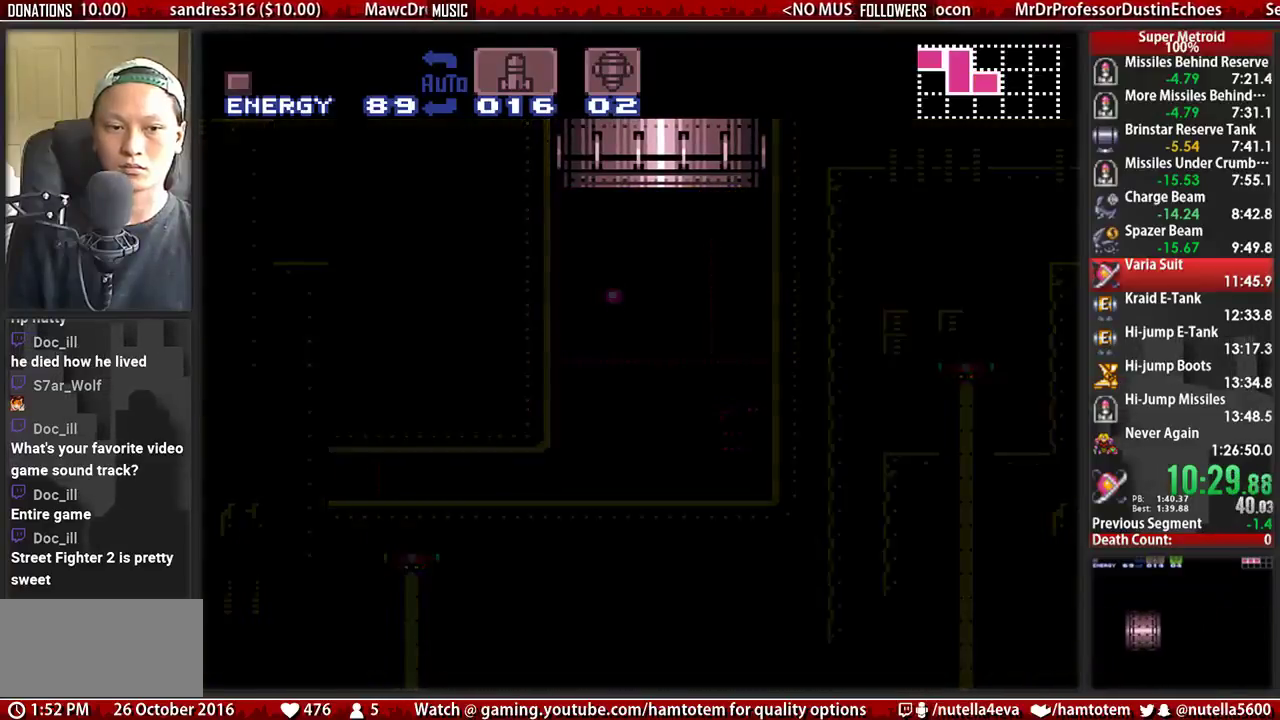
{"buttons": ["B", "DPAD_RIGHT"], "events": [[100, "B", "up"], [100, "DPAD_RIGHT", "up"], [183, "B", "down"], [183, "DPAD_RIGHT", "down"]]}
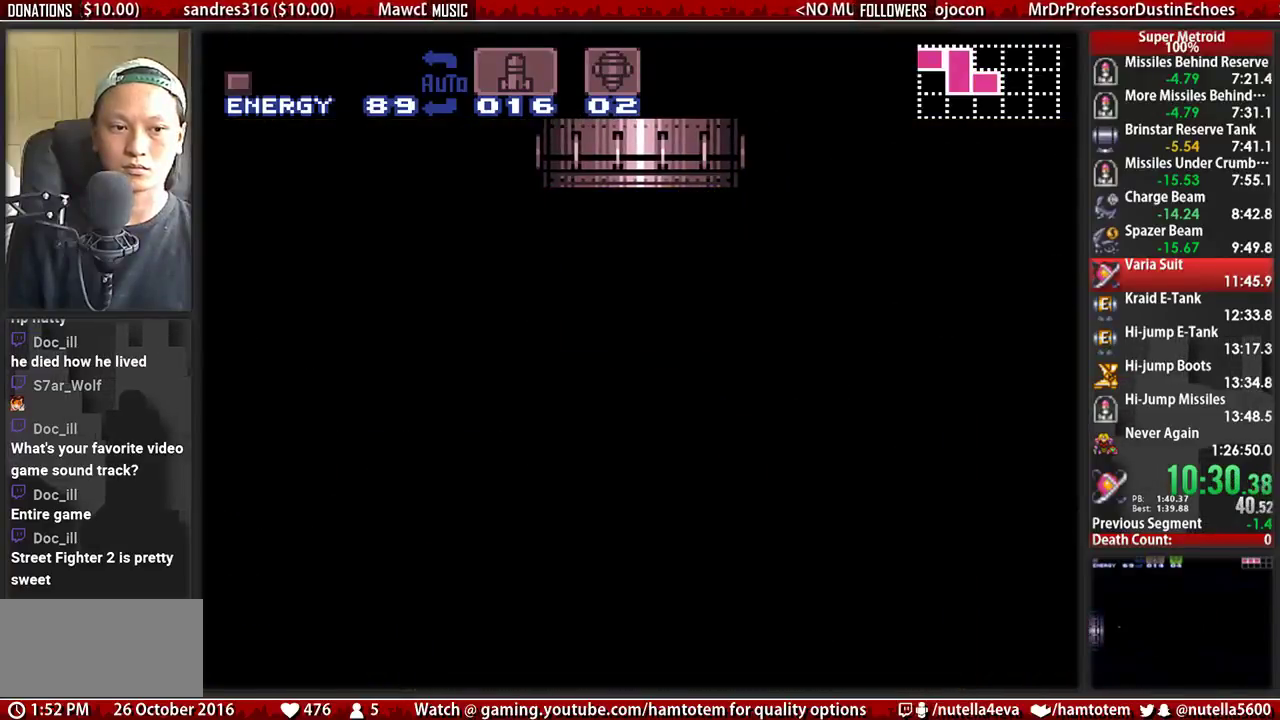
{"buttons": ["B", "DPAD_RIGHT"], "events": []}
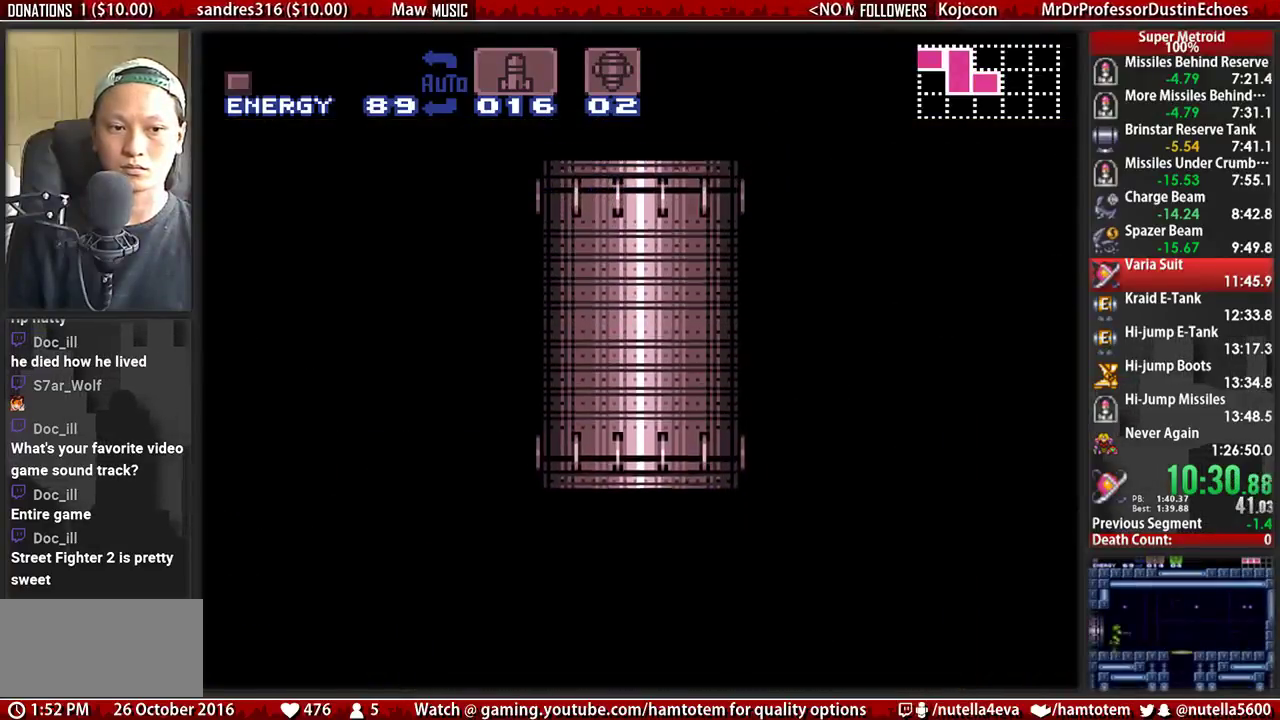
{"buttons": ["B", "DPAD_RIGHT"], "events": []}
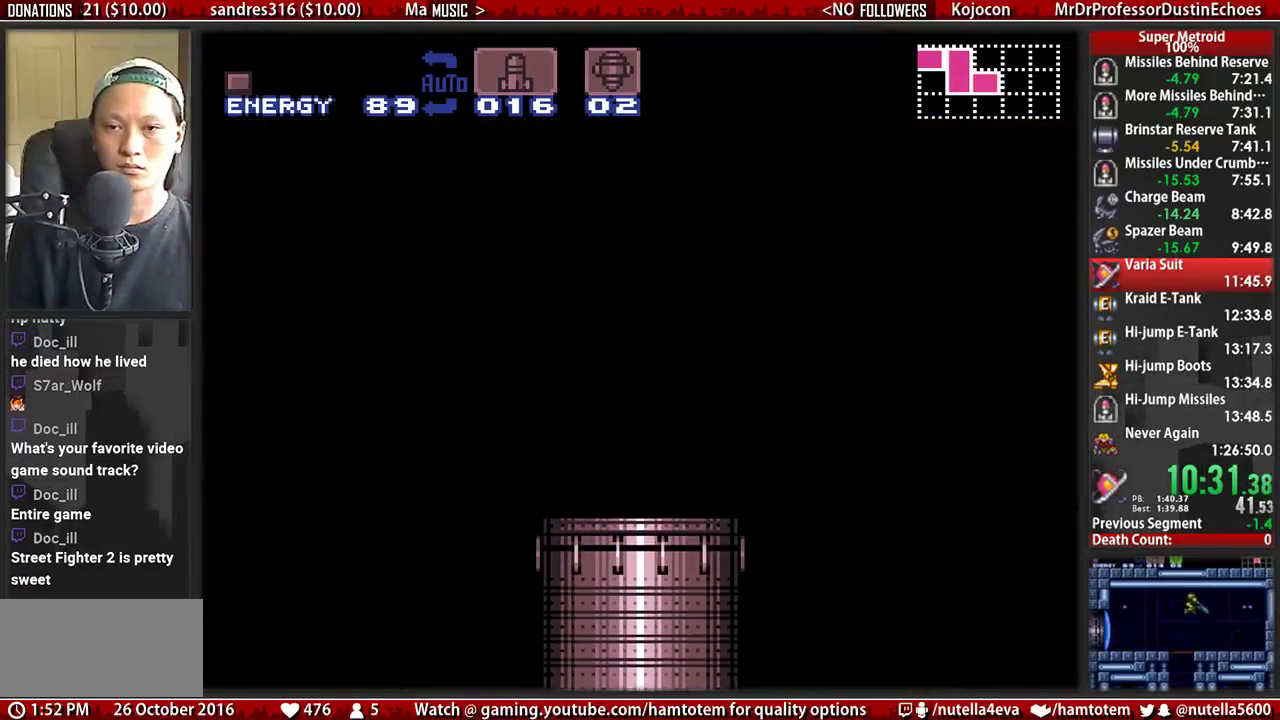
{"buttons": ["B", "DPAD_RIGHT"], "events": []}
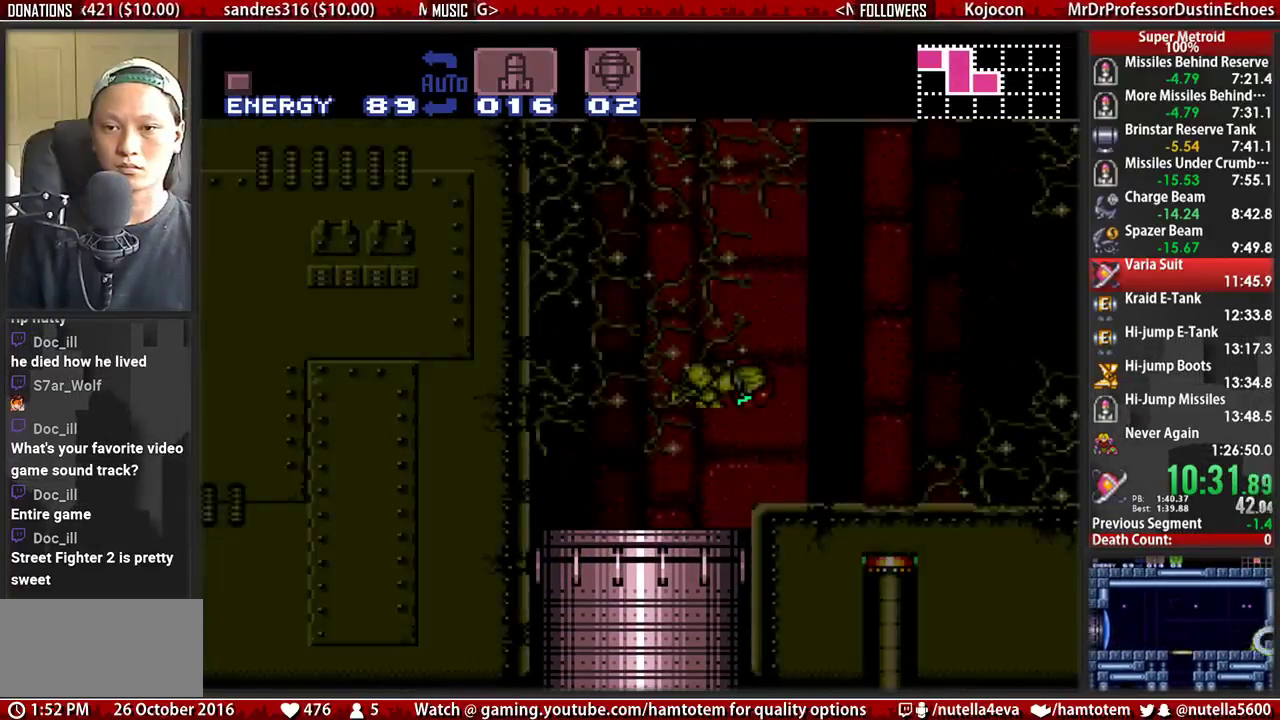
{"buttons": ["B", "DPAD_RIGHT"], "events": []}
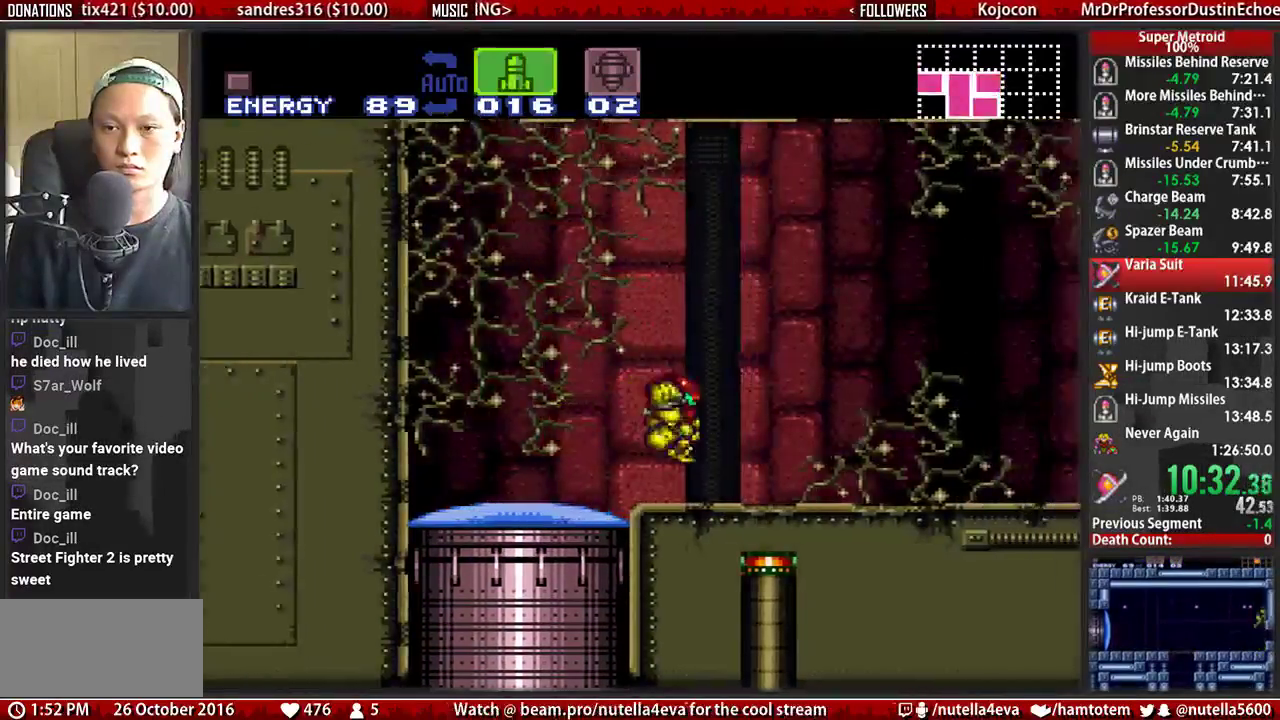
{"buttons": ["B", "X", "R1", "DPAD_RIGHT"], "events": [[33, "R1", "down"], [500, "X", "down"]]}
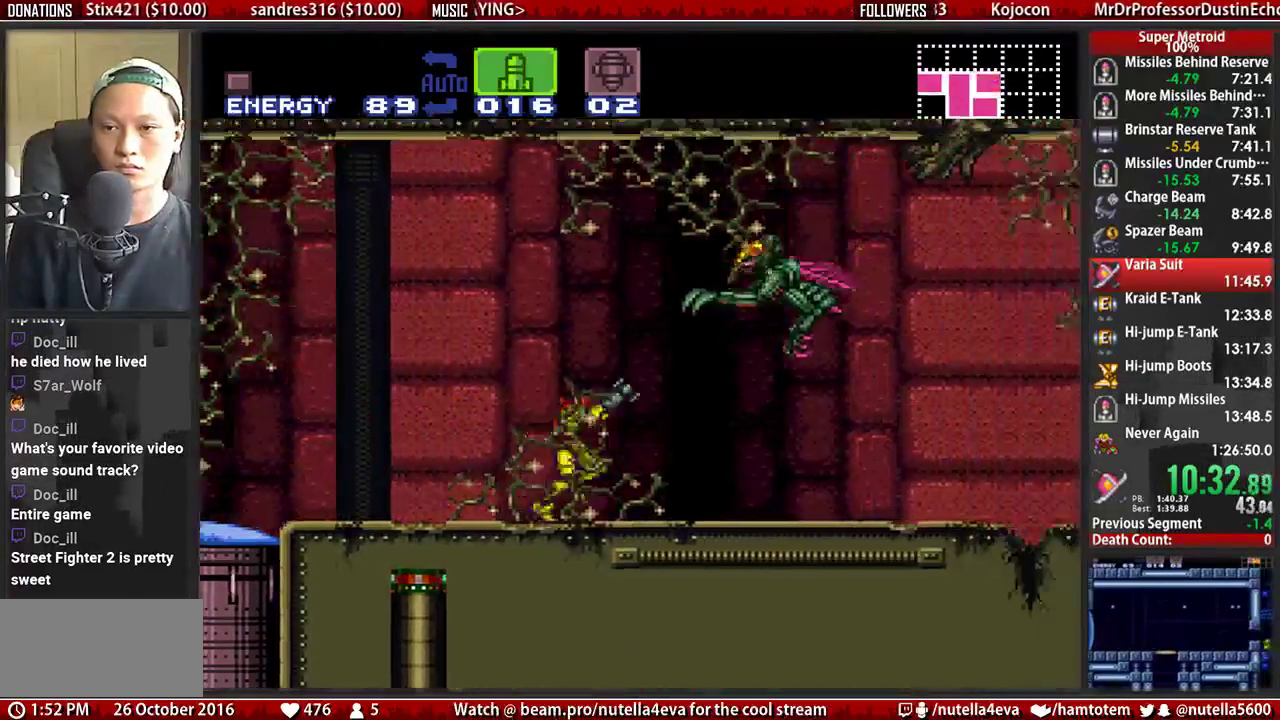
{"buttons": ["B", "DPAD_RIGHT"], "events": [[67, "SELECT", "down"], [67, "X", "up"], [150, "R1", "up"], [150, "SELECT", "up"], [233, "L1", "down"], [317, "X", "down"], [467, "L1", "up"], [467, "X", "up"]]}
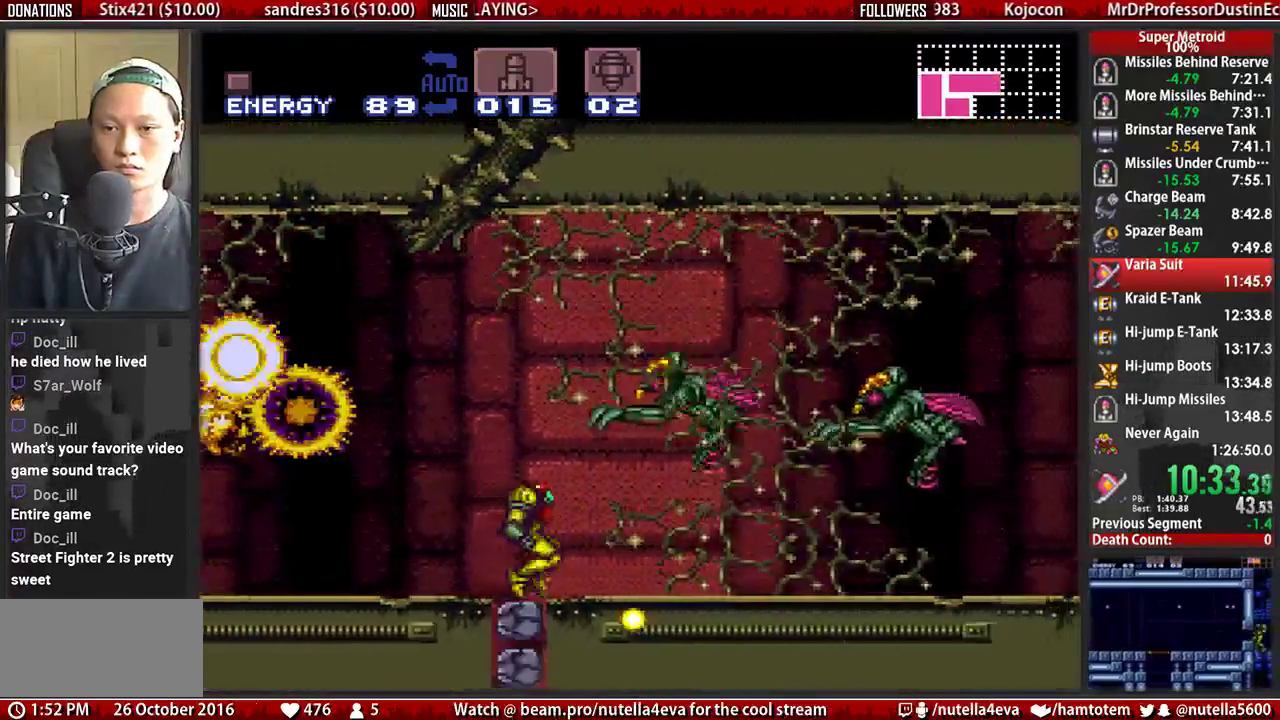
{"buttons": ["B"], "events": [[33, "DPAD_RIGHT", "up"], [117, "DPAD_LEFT", "down"], [283, "DPAD_DOWN", "down"], [283, "DPAD_LEFT", "up"], [350, "DPAD_DOWN", "up"]]}
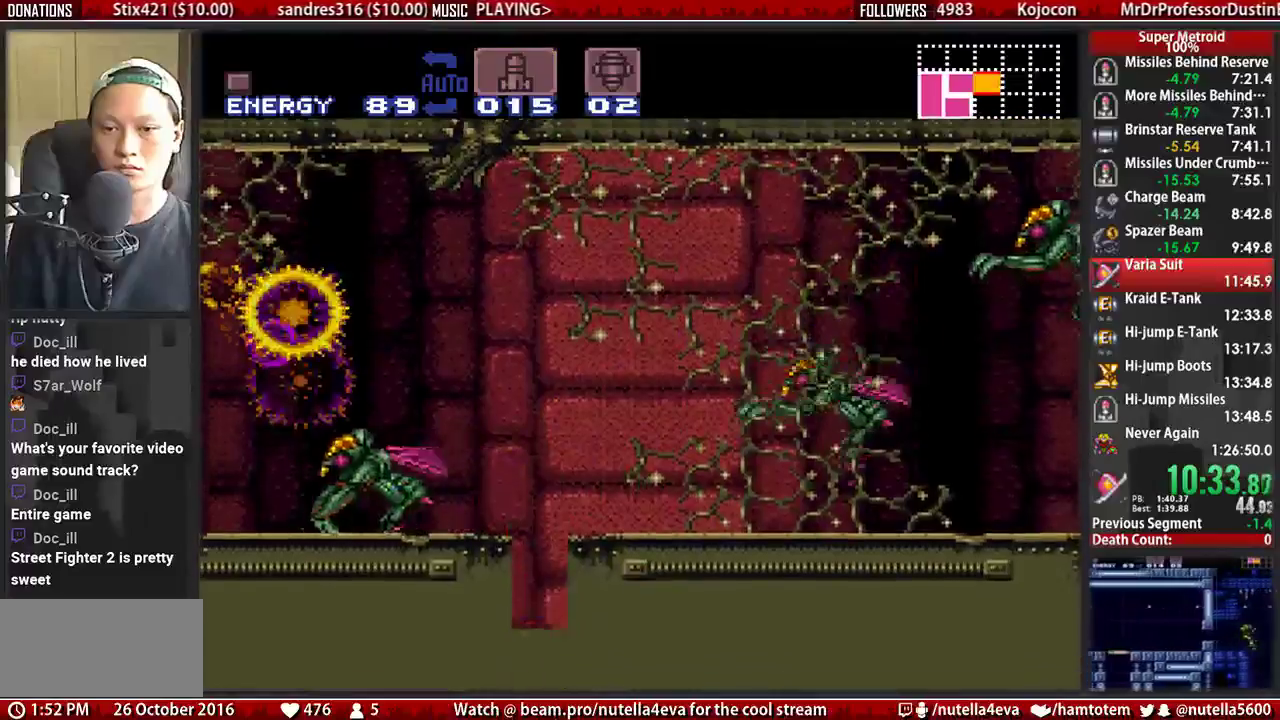
{"buttons": ["DPAD_LEFT"], "events": [[17, "DPAD_DOWN", "down"], [167, "DPAD_DOWN", "up"], [167, "DPAD_LEFT", "down"], [400, "B", "up"]]}
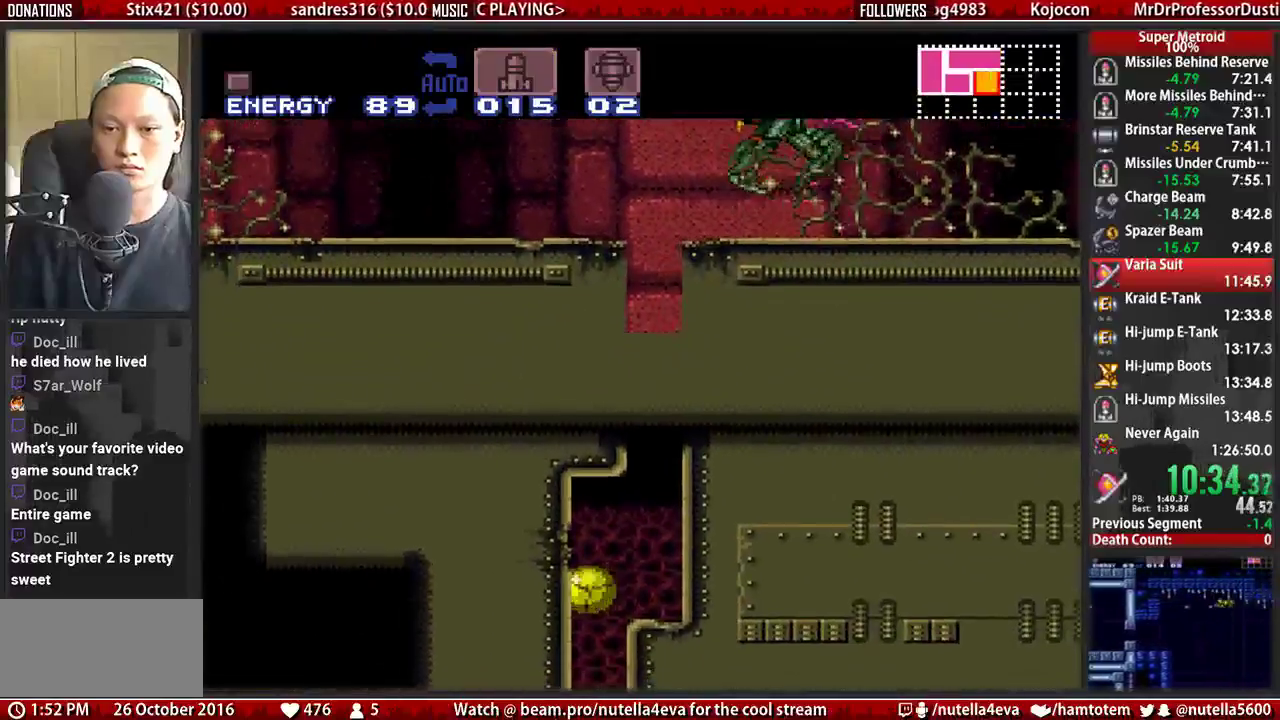
{"buttons": ["DPAD_UP"], "events": [[133, "DPAD_LEFT", "up"], [133, "DPAD_RIGHT", "down"], [450, "DPAD_RIGHT", "up"], [450, "DPAD_UP", "down"]]}
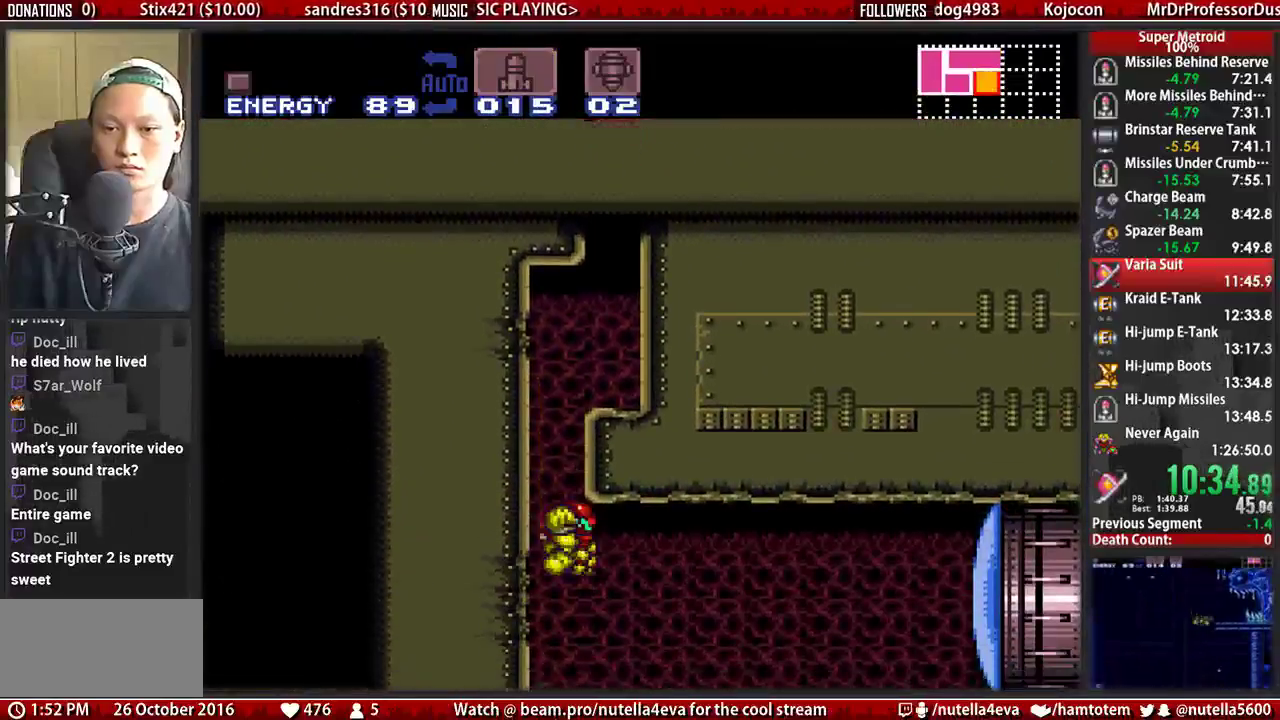
{"buttons": ["B", "DPAD_RIGHT"], "events": [[33, "DPAD_RIGHT", "down"], [33, "DPAD_UP", "up"], [100, "X", "down"], [183, "X", "up"], [267, "Y", "down"], [333, "B", "down"], [333, "Y", "up"]]}
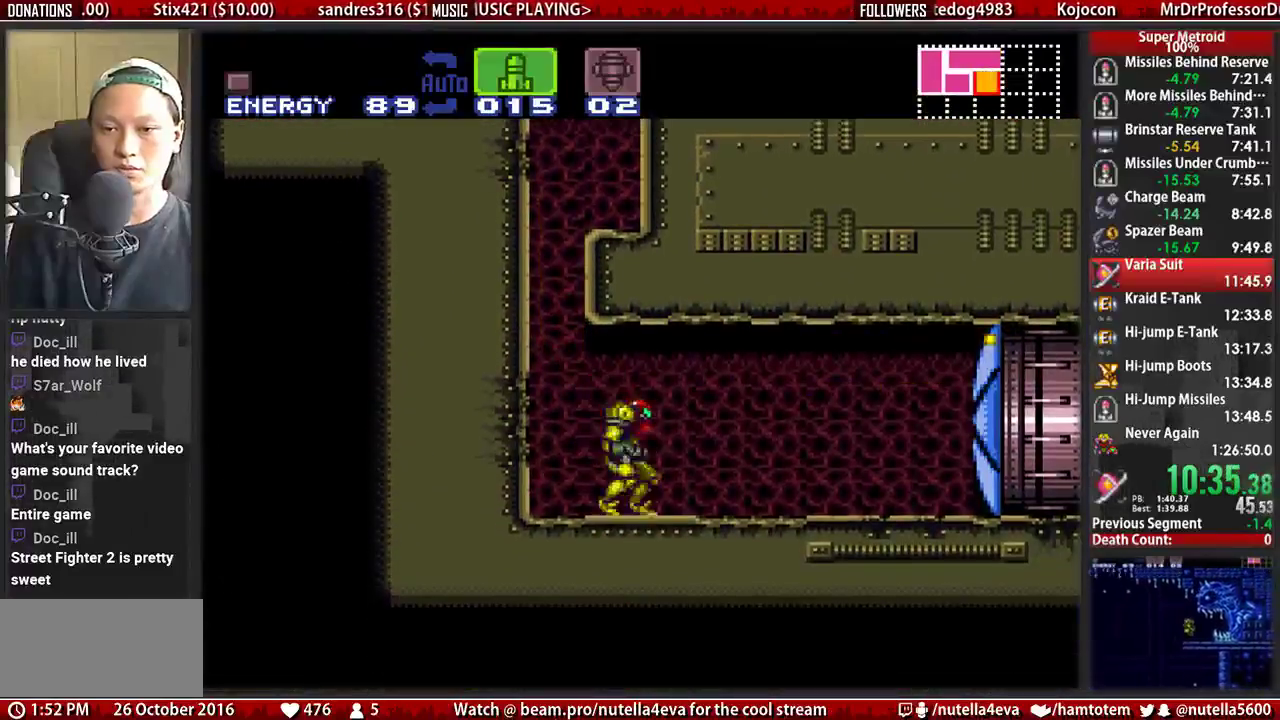
{"buttons": ["B", "DPAD_RIGHT"], "events": []}
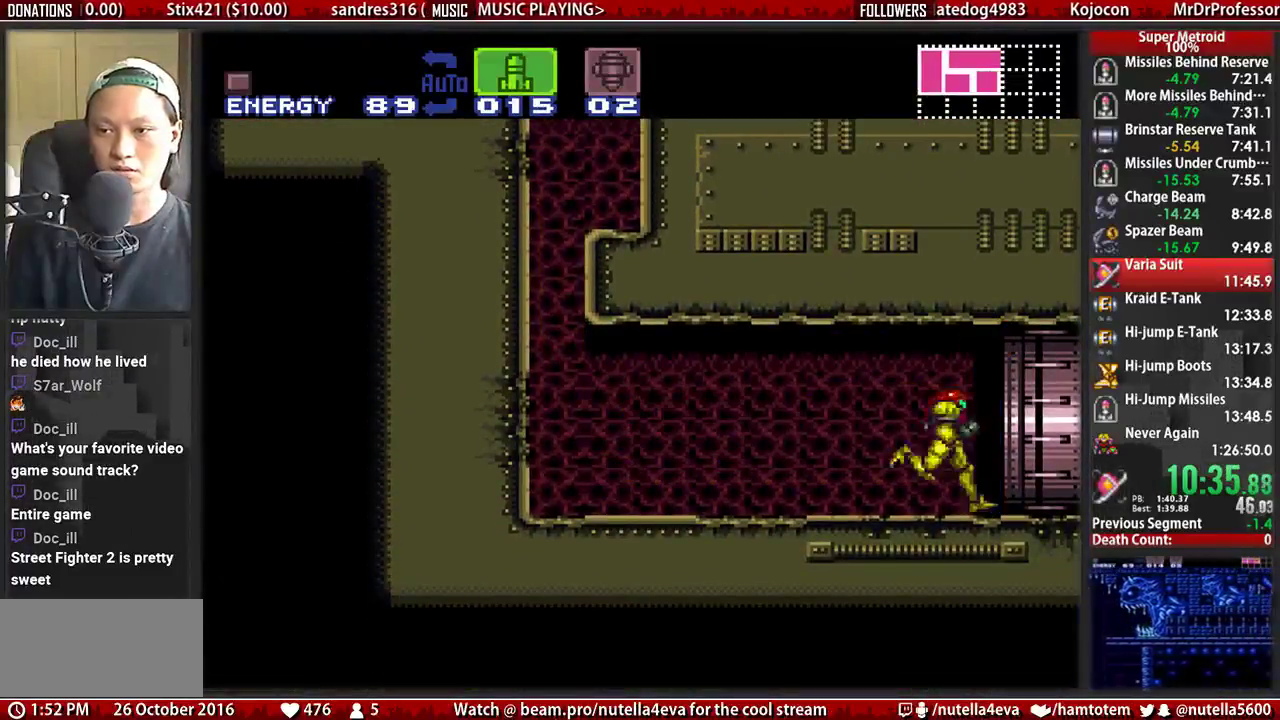
{"buttons": ["B", "DPAD_RIGHT"], "events": [[283, "B", "up"], [283, "DPAD_RIGHT", "up"], [433, "B", "down"], [433, "DPAD_RIGHT", "down"]]}
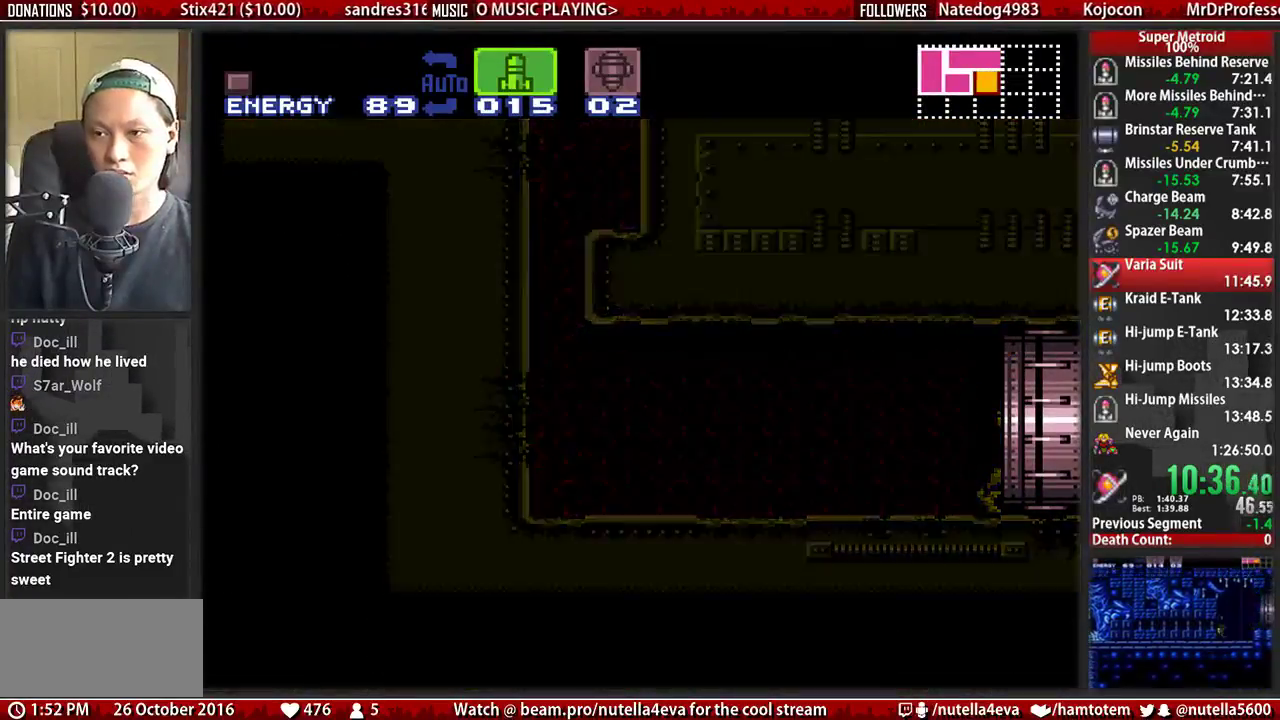
{"buttons": ["B", "DPAD_RIGHT"], "events": []}
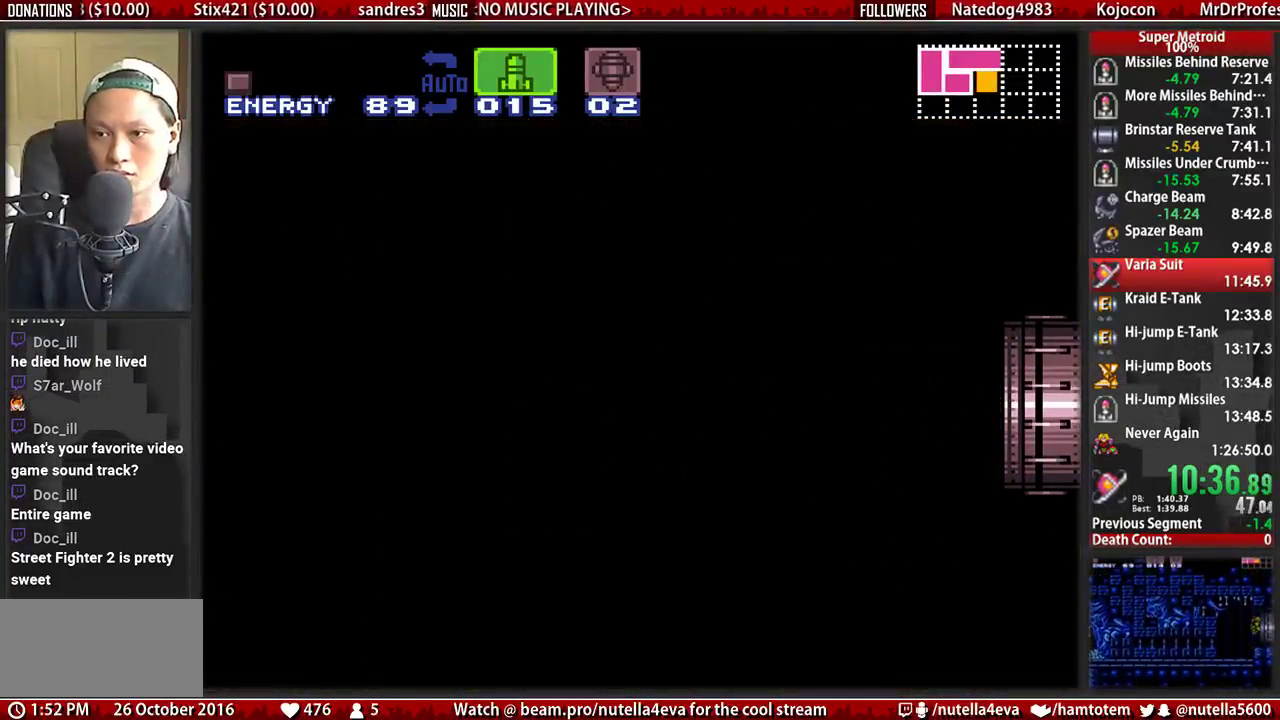
{"buttons": ["B", "DPAD_RIGHT"], "events": []}
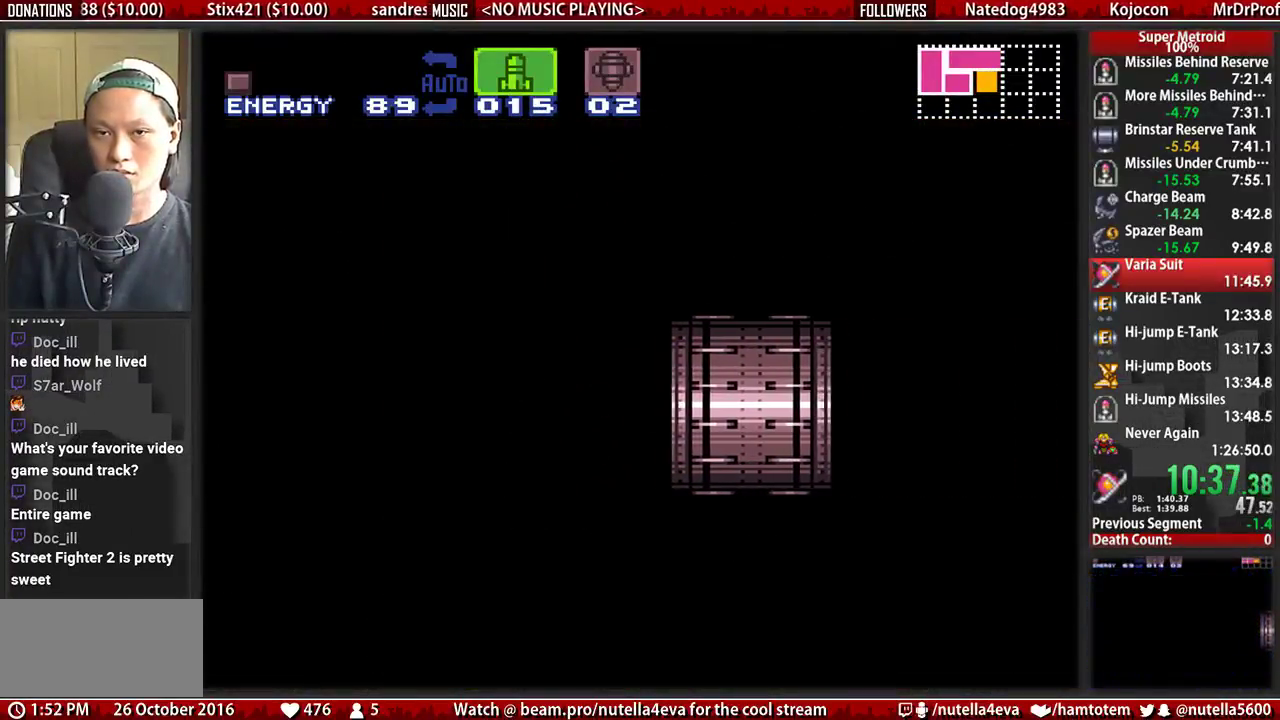
{"buttons": ["B", "DPAD_RIGHT"], "events": []}
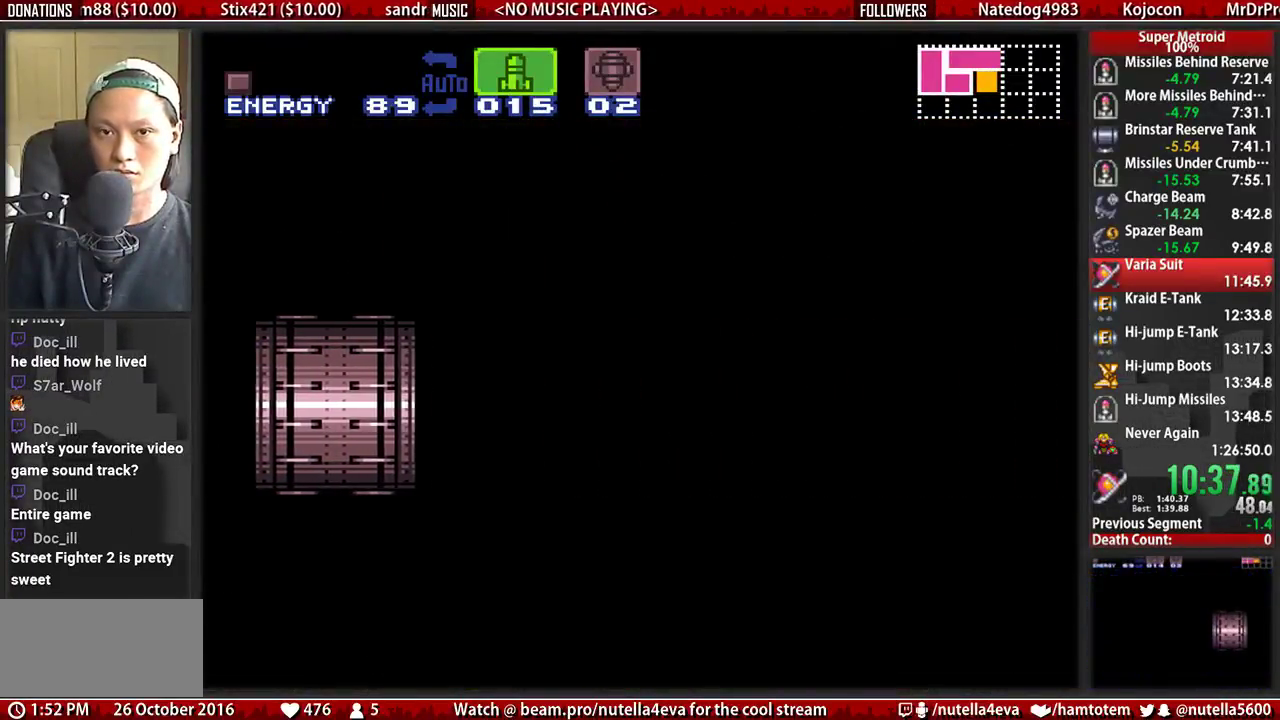
{"buttons": ["B", "DPAD_RIGHT"], "events": []}
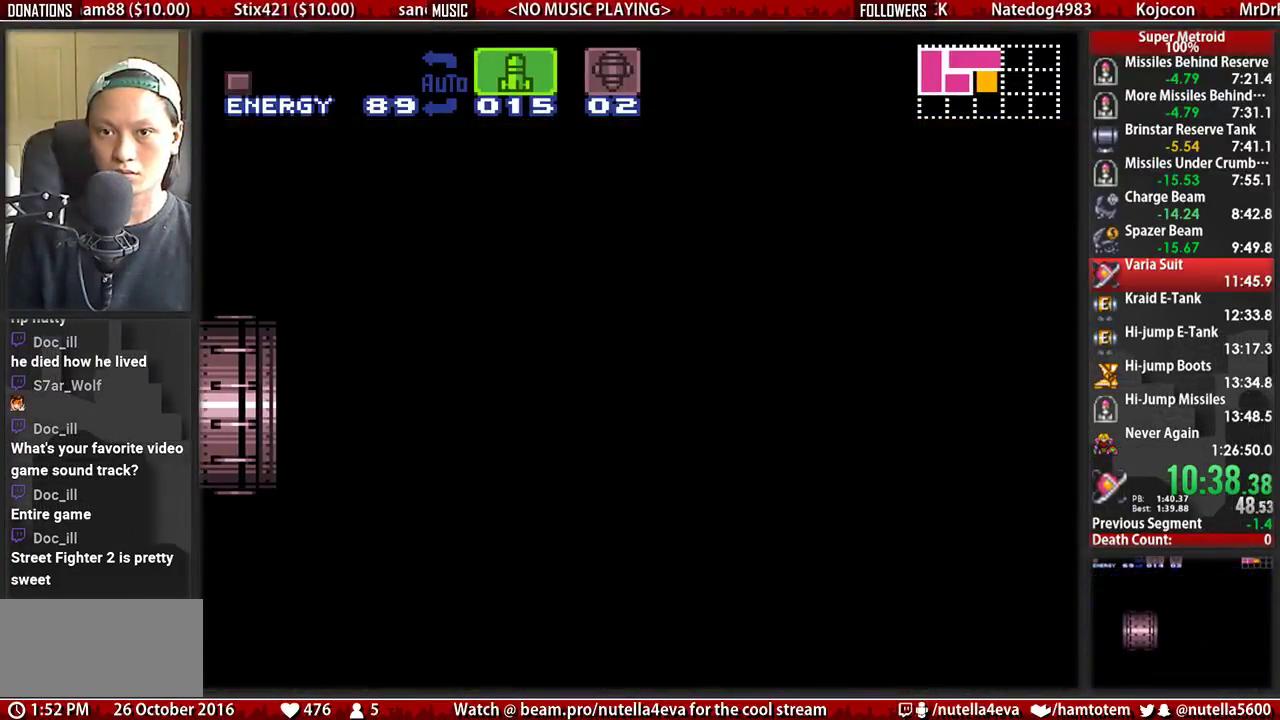
{"buttons": ["B", "DPAD_RIGHT"], "events": []}
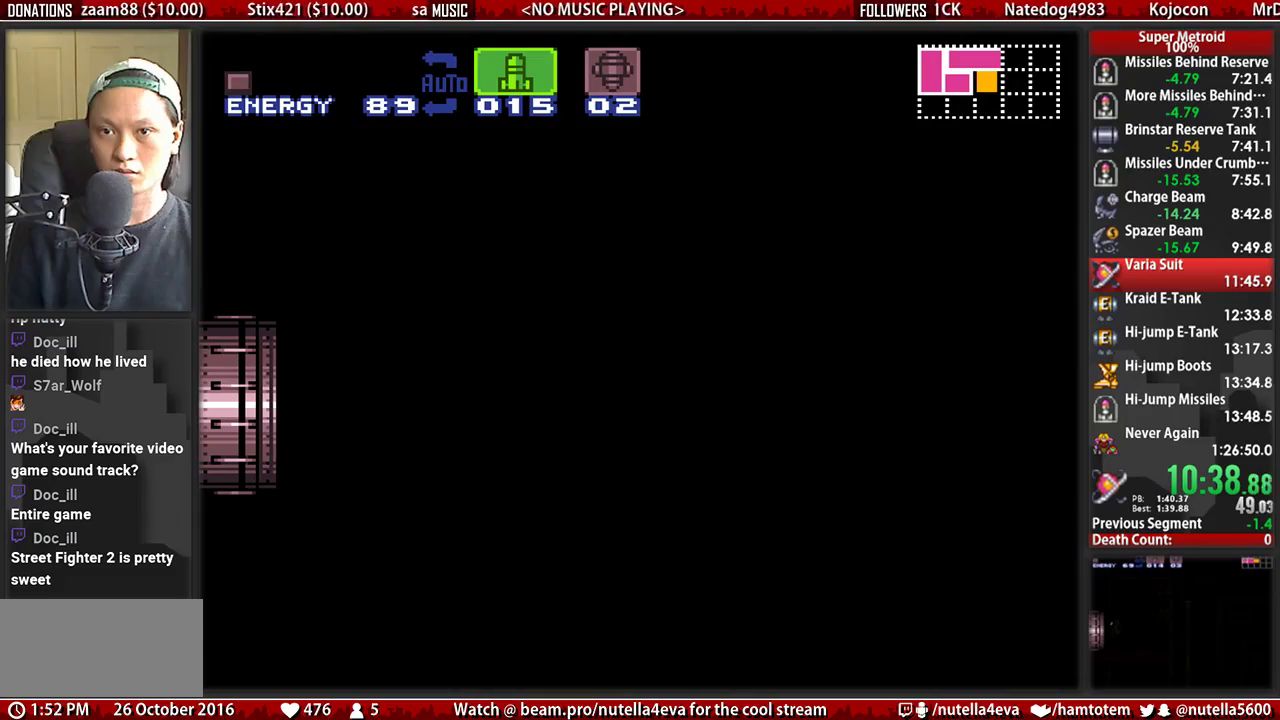
{"buttons": ["B", "DPAD_RIGHT"], "events": []}
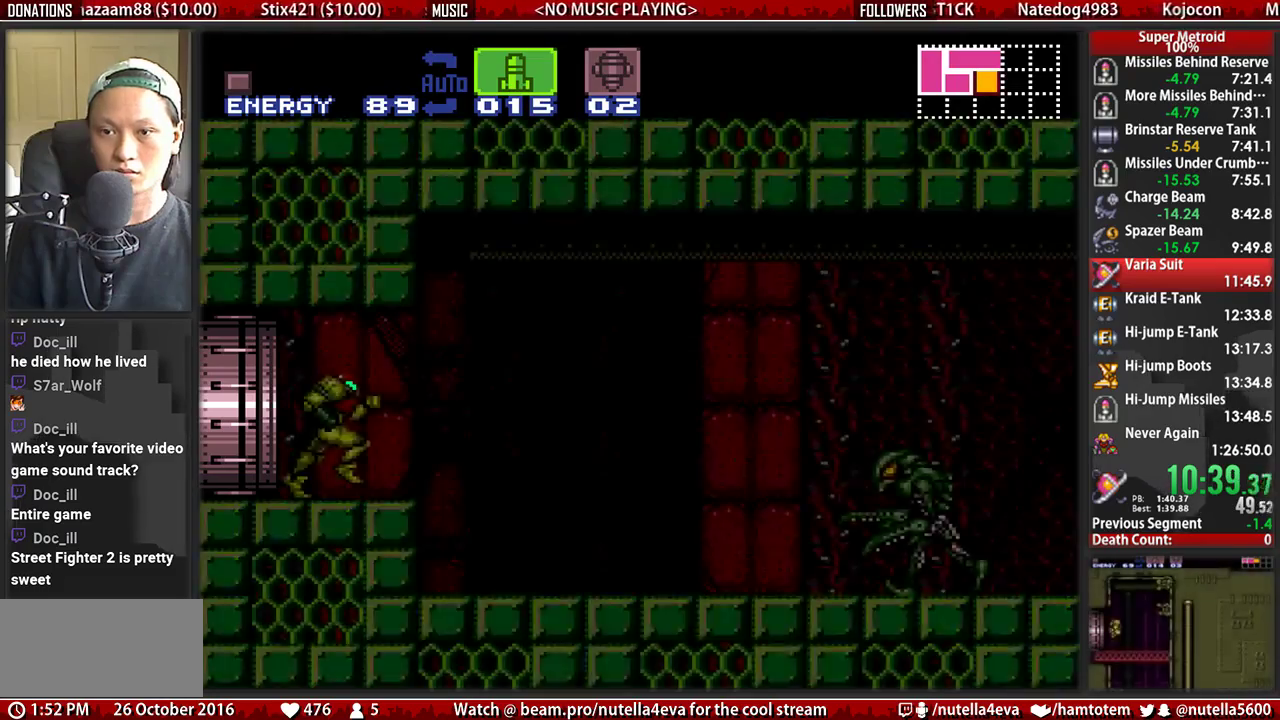
{"buttons": ["B", "DPAD_RIGHT"], "events": []}
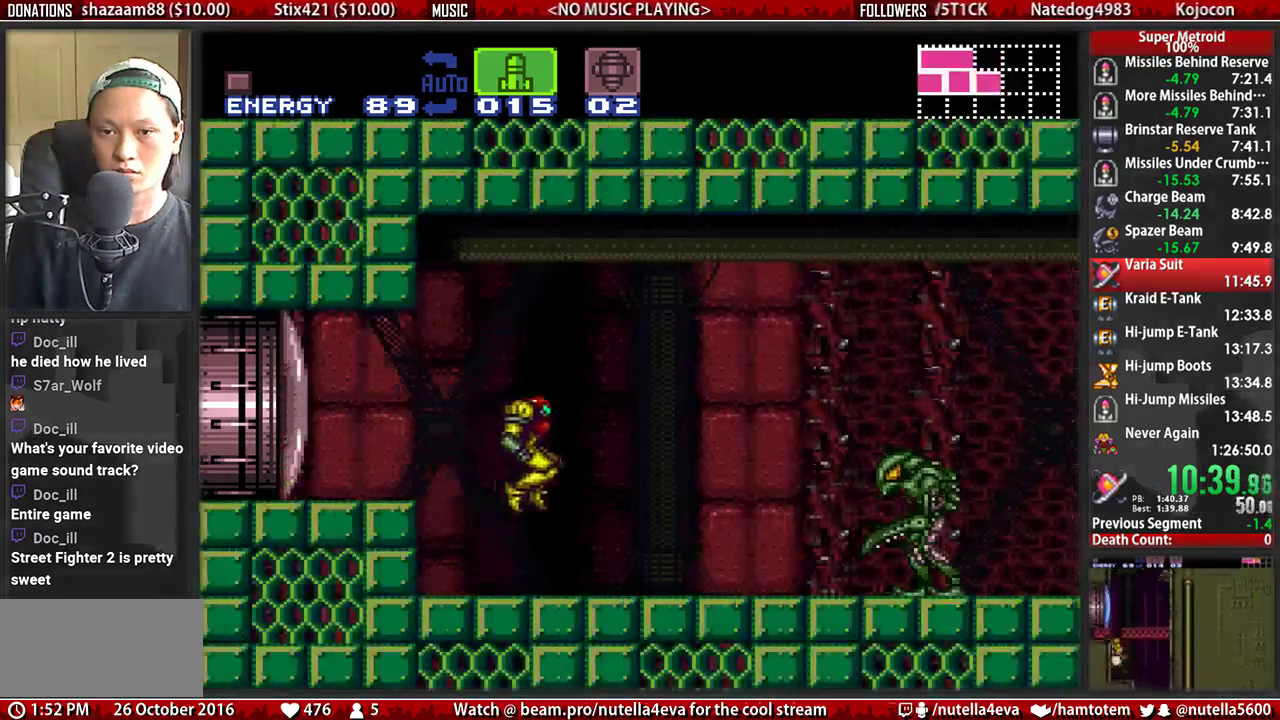
{"buttons": ["B", "DPAD_RIGHT"], "events": [[267, "X", "down"], [417, "X", "up"]]}
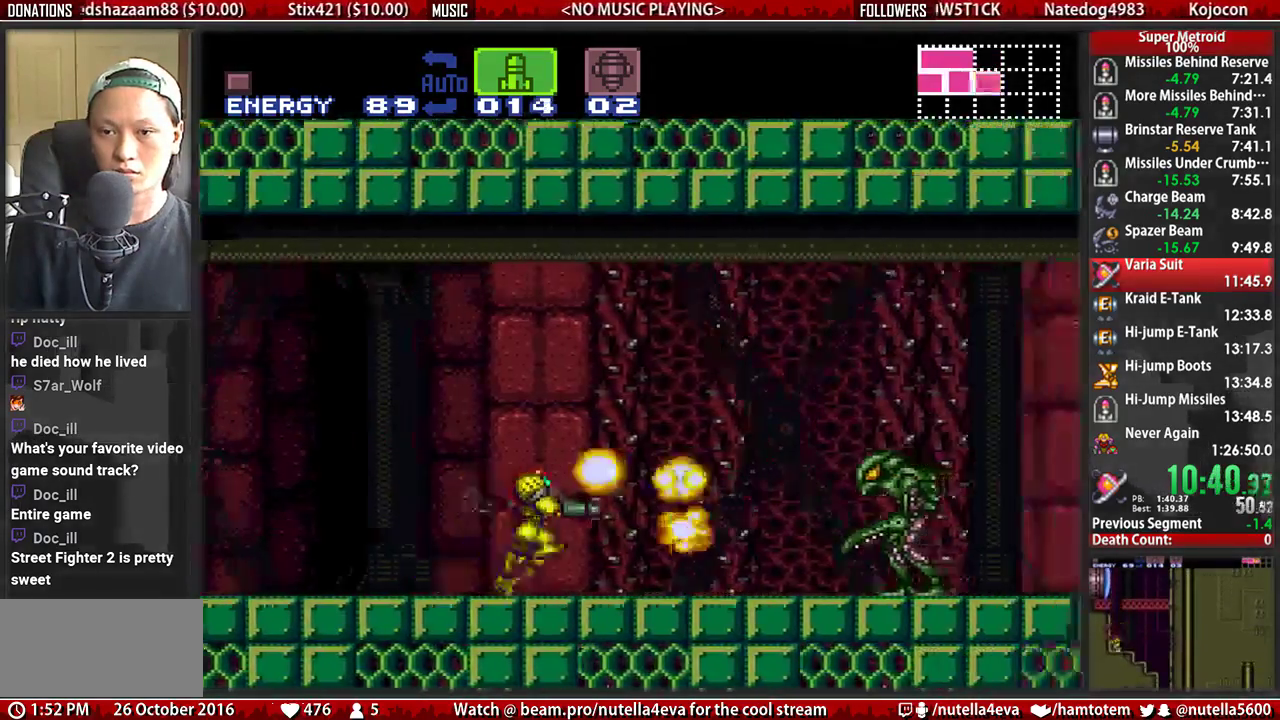
{"buttons": ["B", "X", "DPAD_RIGHT"], "events": [[67, "X", "down"], [233, "X", "up"], [467, "X", "down"]]}
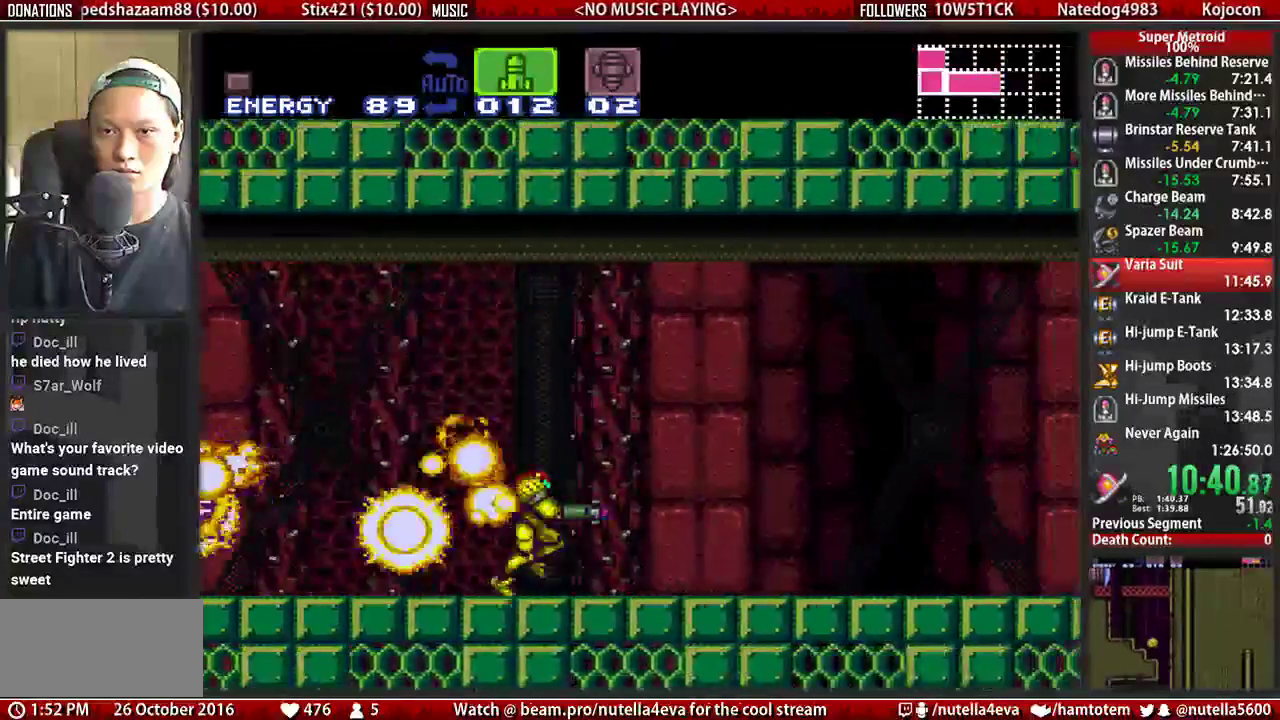
{"buttons": ["B", "DPAD_RIGHT"], "events": [[50, "B", "up"], [117, "B", "down"], [117, "X", "up"], [200, "Y", "down"], [283, "Y", "up"], [350, "L1", "down"], [350, "R1", "down"], [433, "L1", "up"], [433, "R1", "up"]]}
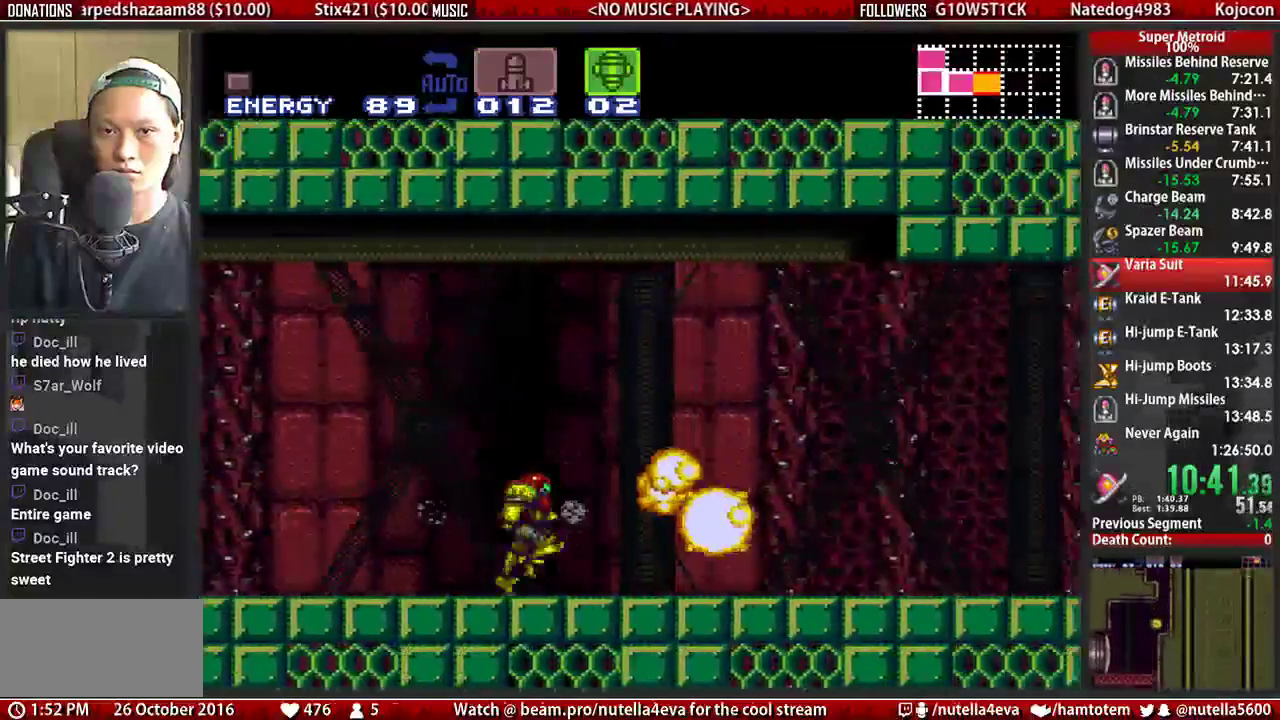
{"buttons": ["B", "DPAD_RIGHT"], "events": [[17, "L1", "down"], [17, "R1", "down"], [83, "L1", "up"], [167, "L1", "down"], [167, "R1", "up"], [250, "R1", "down"], [333, "L1", "up"], [333, "R1", "up"], [400, "L1", "down"], [400, "R1", "down"], [483, "L1", "up"], [483, "R1", "up"]]}